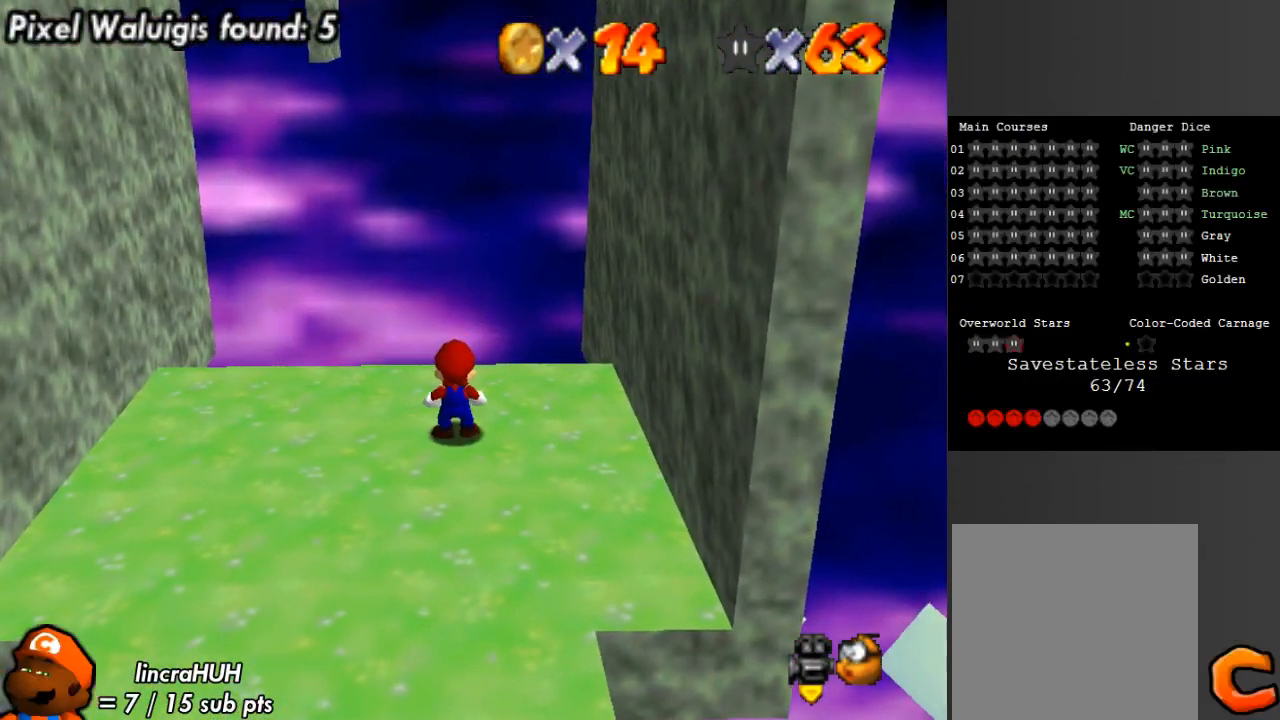
Gameplay with a controller (Xbox layout); each line is a JSON object with the inputs held at the frame after it. "events" lists button and stick changes between this image and that frame as [ms after this image, input, new state], when the widget could be followed in between. Not read: L3 R3.
{"buttons": [], "left_stick": "up-left", "right_stick": "center", "events": [[300, "left_stick", "up-left"]]}
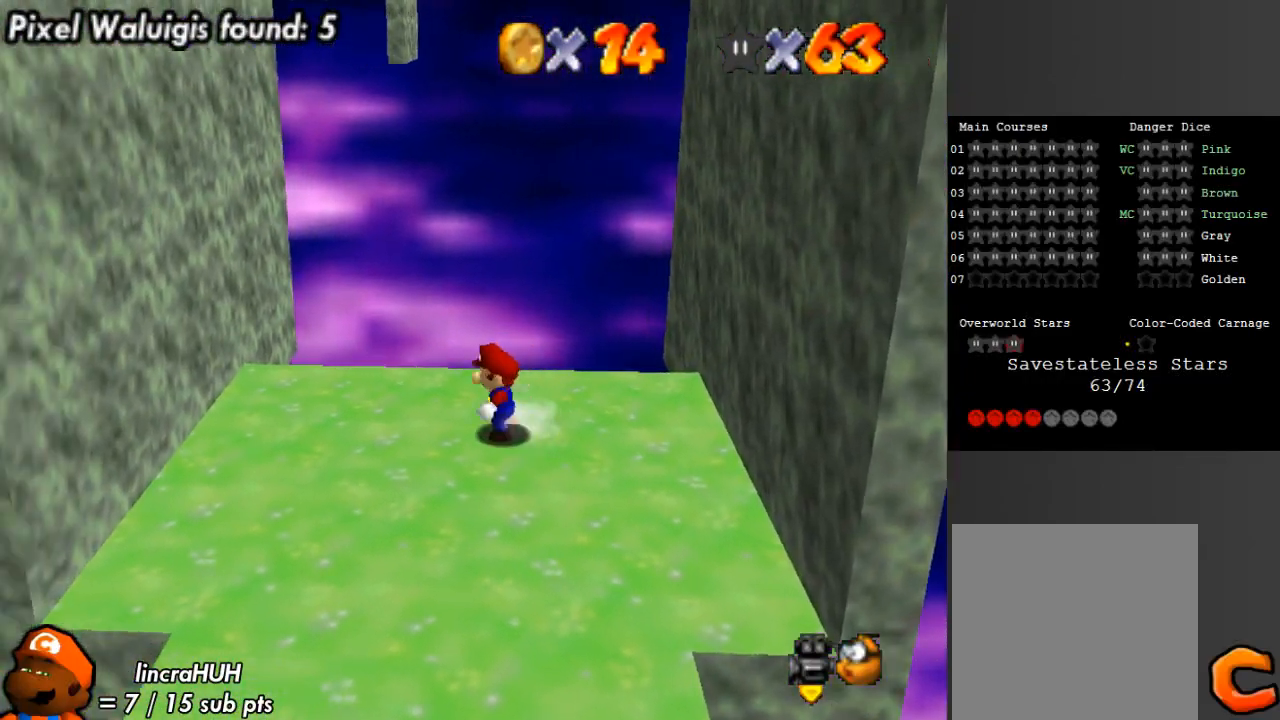
{"buttons": [], "left_stick": "down-left", "right_stick": "center", "events": [[233, "X", "down"], [267, "A", "down"], [333, "left_stick", "left"], [433, "A", "up"], [467, "X", "up"], [500, "left_stick", "down-left"]]}
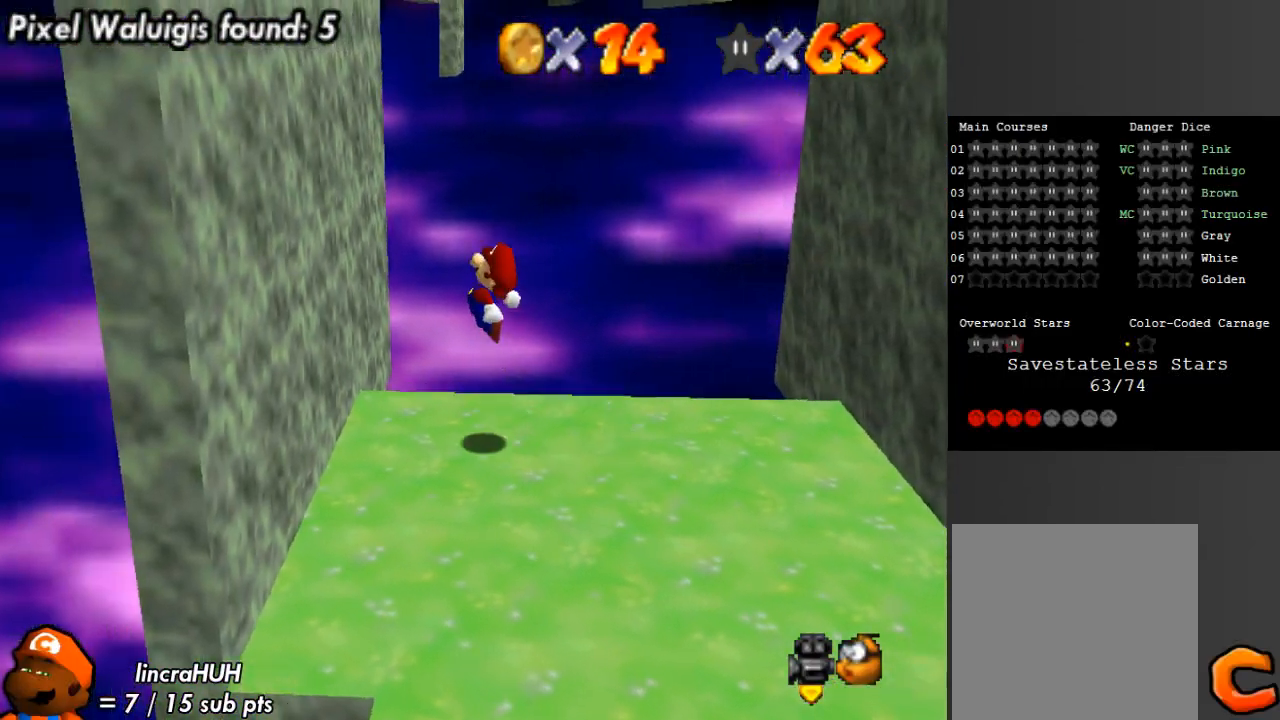
{"buttons": ["A"], "left_stick": "down-right", "right_stick": "center", "events": [[333, "A", "down"], [333, "left_stick", "down-right"]]}
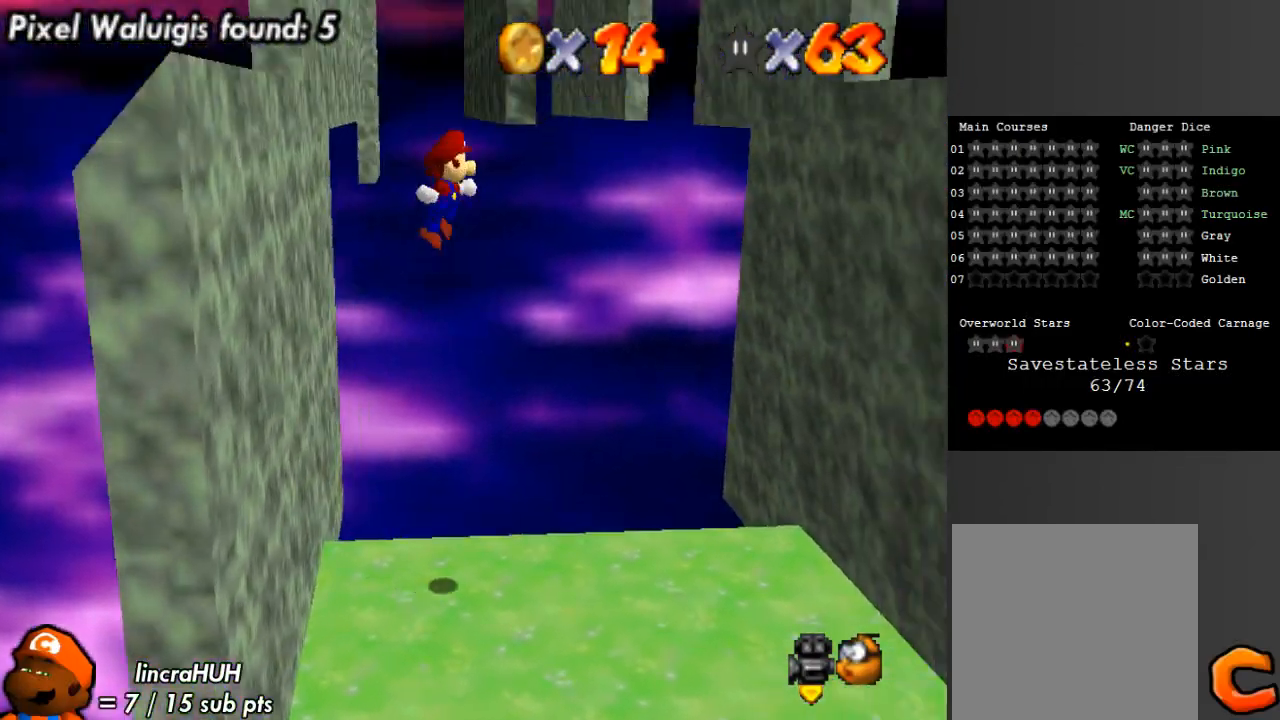
{"buttons": ["A"], "left_stick": "right", "right_stick": "center", "events": [[100, "left_stick", "center"], [500, "left_stick", "right"]]}
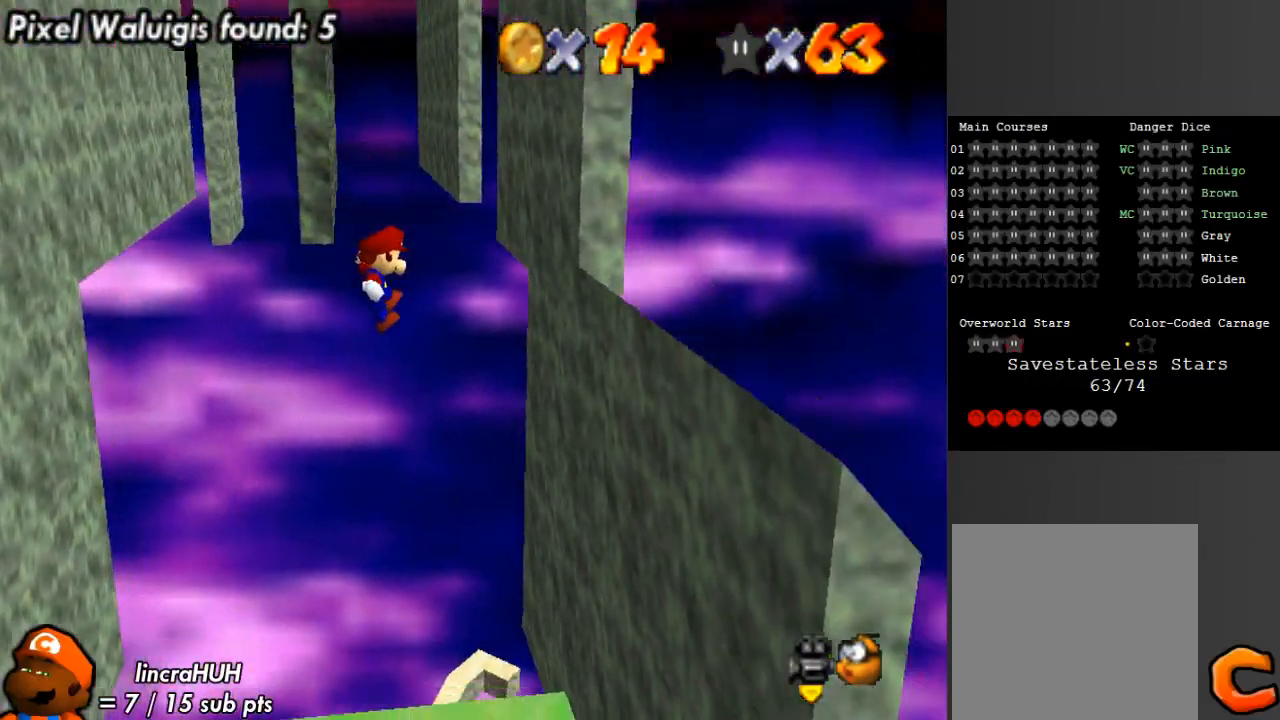
{"buttons": ["A"], "left_stick": "down-left", "right_stick": "center", "events": [[100, "A", "up"], [467, "A", "down"], [500, "left_stick", "down-left"]]}
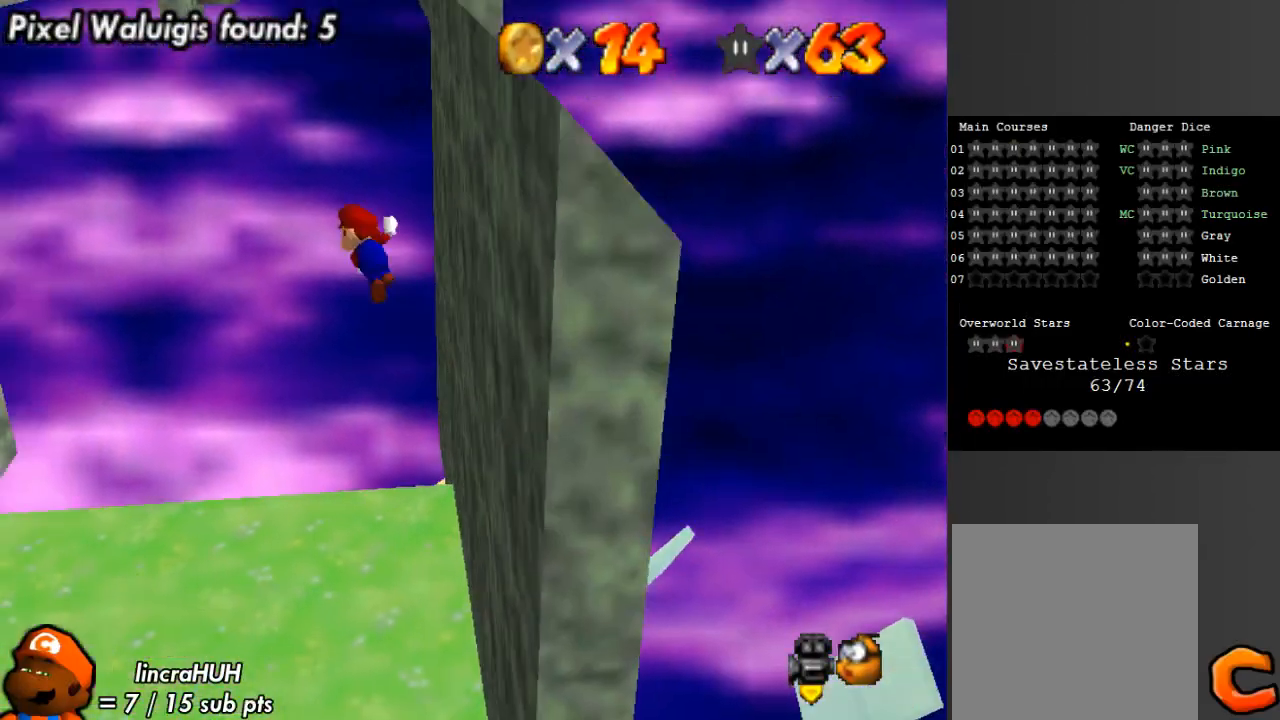
{"buttons": ["A"], "left_stick": "left", "right_stick": "center", "events": [[167, "left_stick", "left"]]}
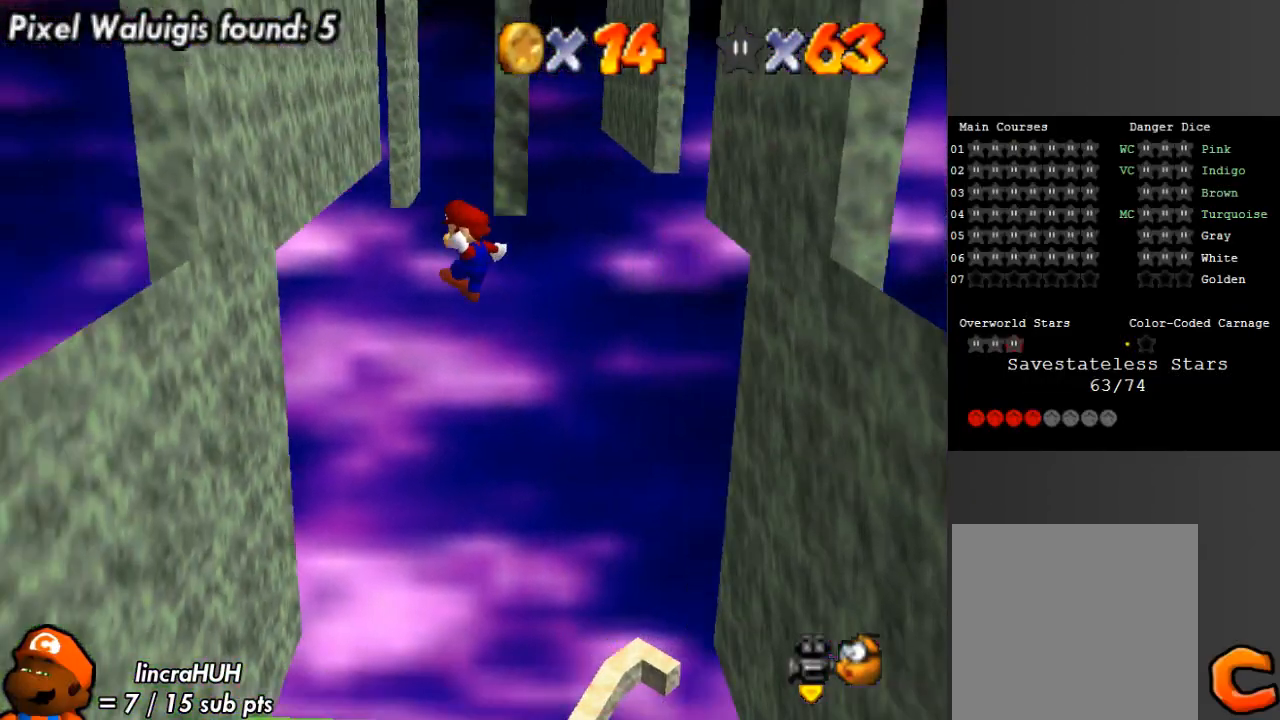
{"buttons": ["A"], "left_stick": "right", "right_stick": "center", "events": [[267, "A", "up"], [433, "left_stick", "up-right"], [467, "A", "down"], [500, "left_stick", "right"]]}
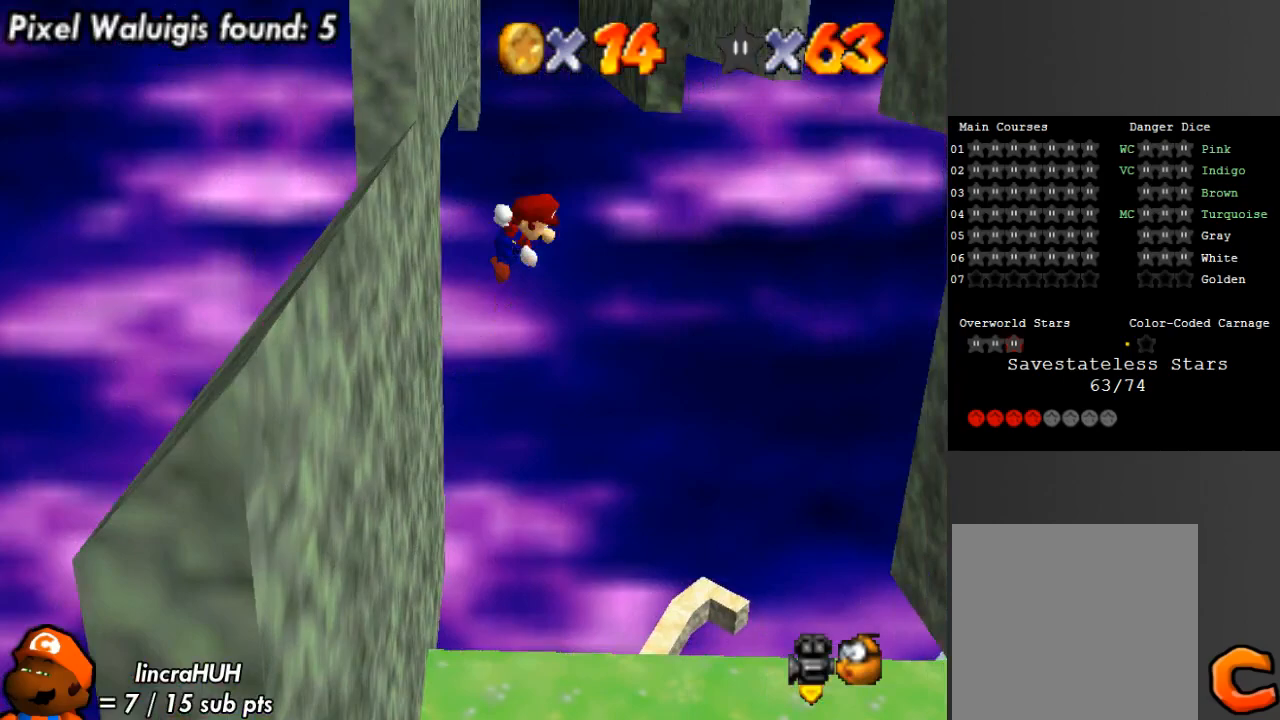
{"buttons": ["A"], "left_stick": "right", "right_stick": "center", "events": []}
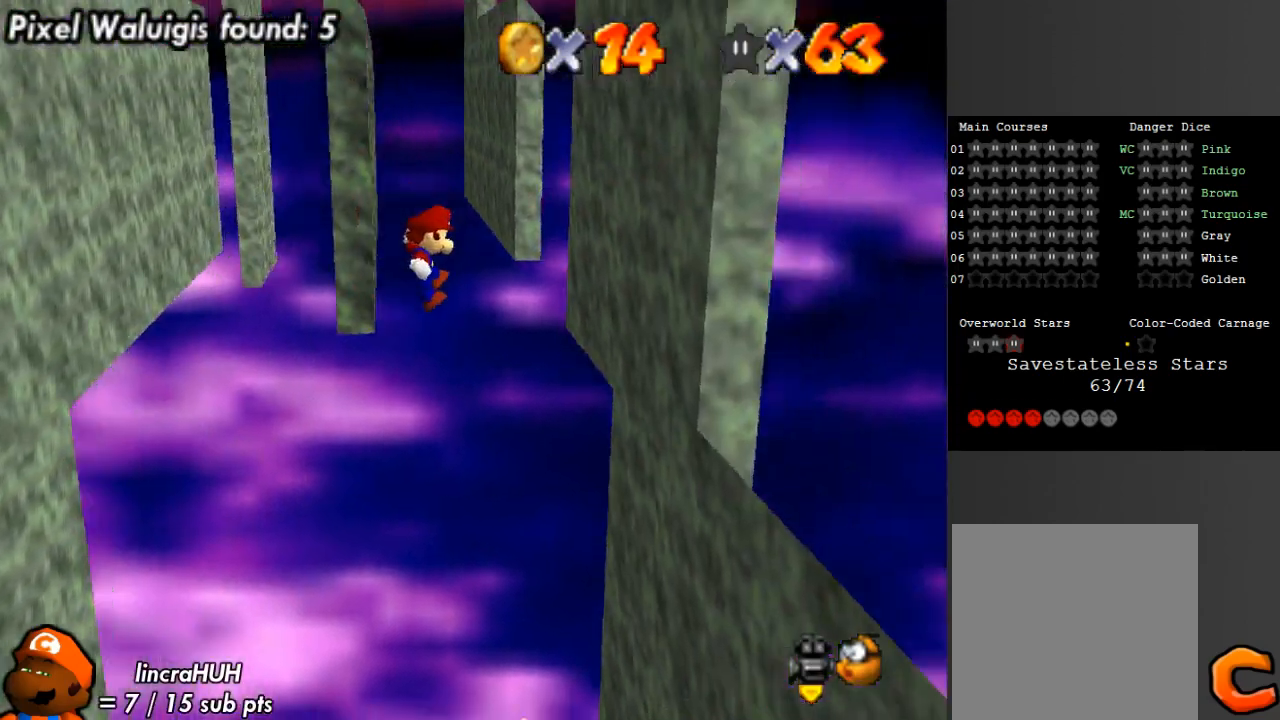
{"buttons": ["A"], "left_stick": "down-left", "right_stick": "center", "events": [[133, "left_stick", "down-right"], [233, "A", "up"], [400, "A", "down"], [433, "left_stick", "down-left"]]}
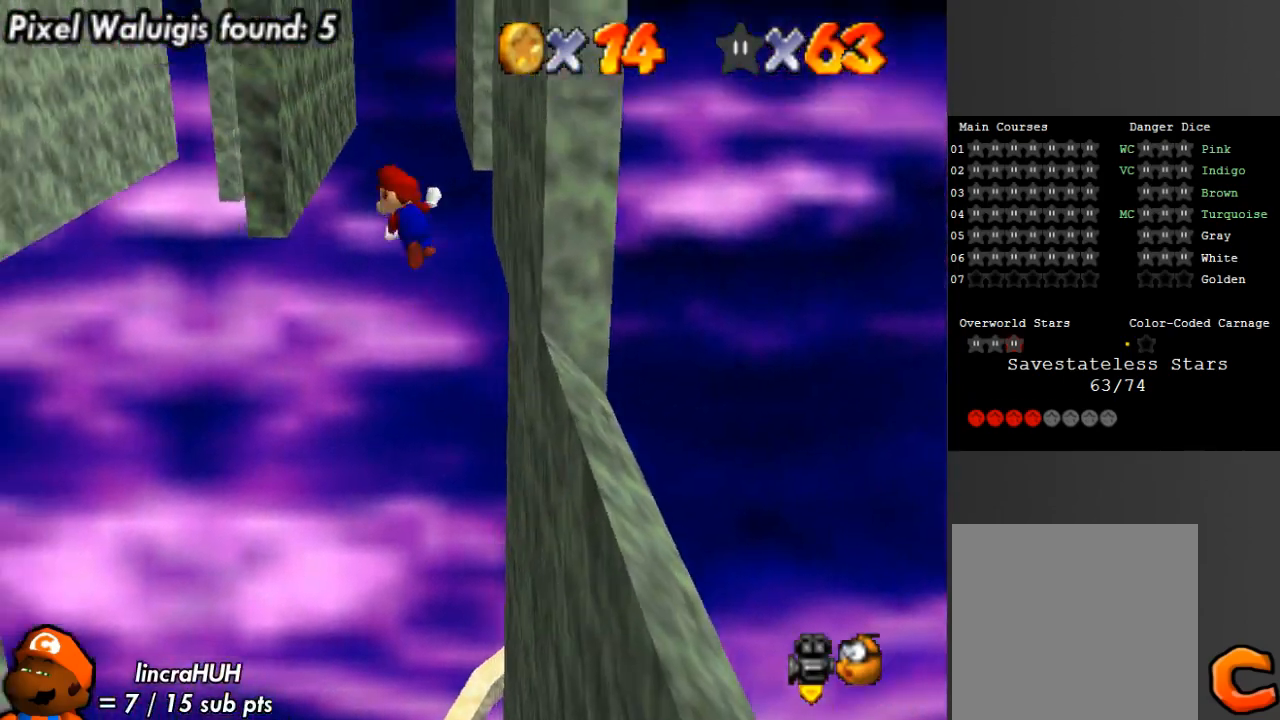
{"buttons": ["A"], "left_stick": "up-left", "right_stick": "center", "events": [[33, "left_stick", "left"], [367, "left_stick", "up-left"]]}
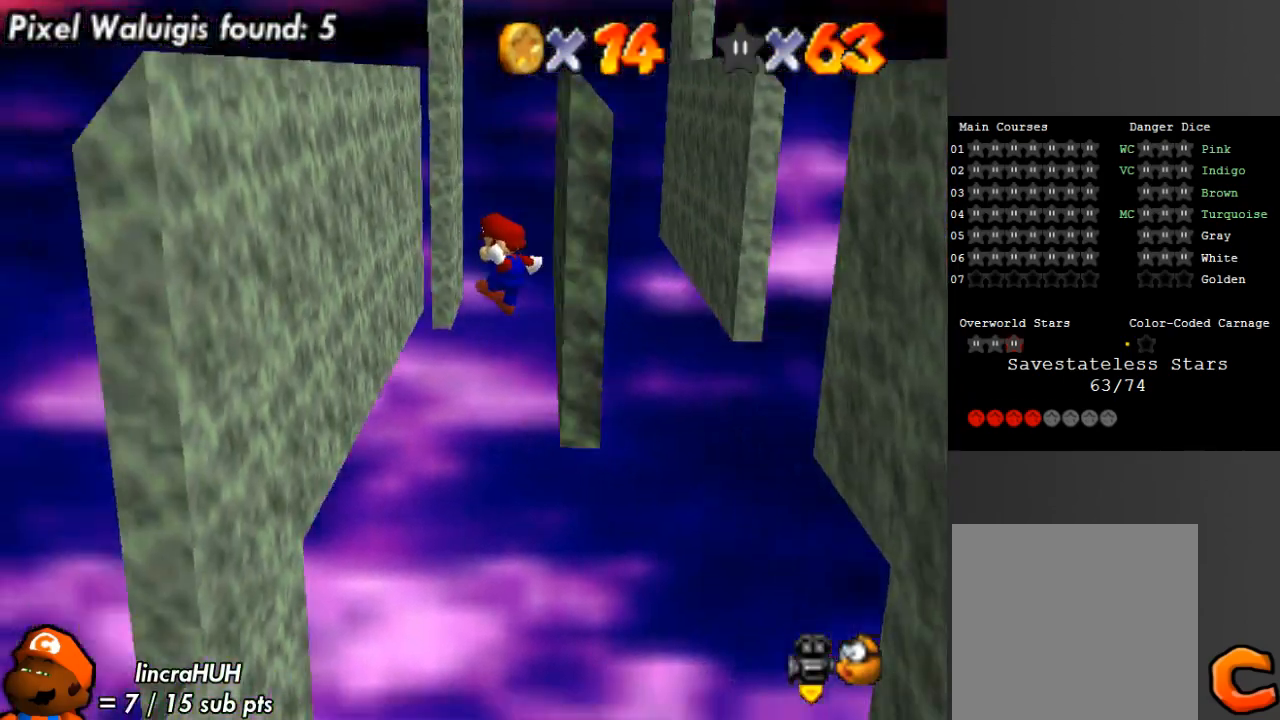
{"buttons": ["A"], "left_stick": "down", "right_stick": "center", "events": [[167, "A", "up"], [200, "left_stick", "down-left"], [367, "left_stick", "down"], [433, "A", "down"]]}
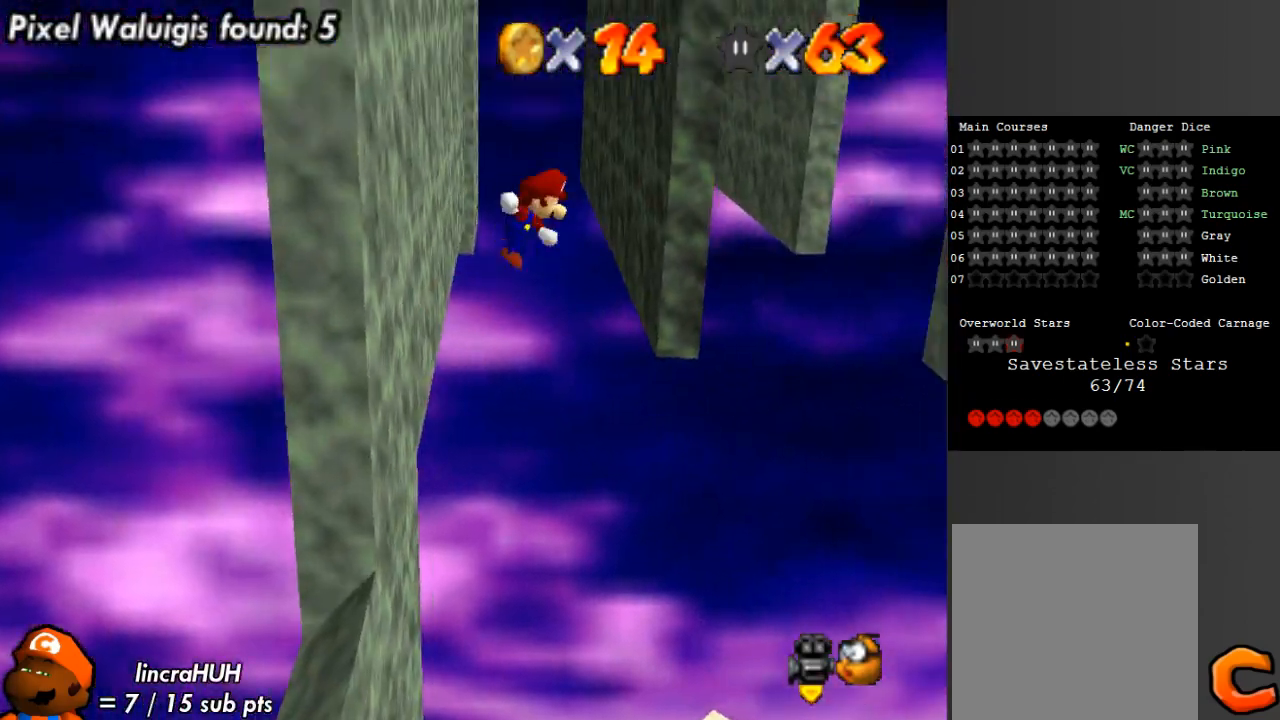
{"buttons": ["A"], "left_stick": "right", "right_stick": "center", "events": [[200, "left_stick", "down-right"], [433, "left_stick", "right"]]}
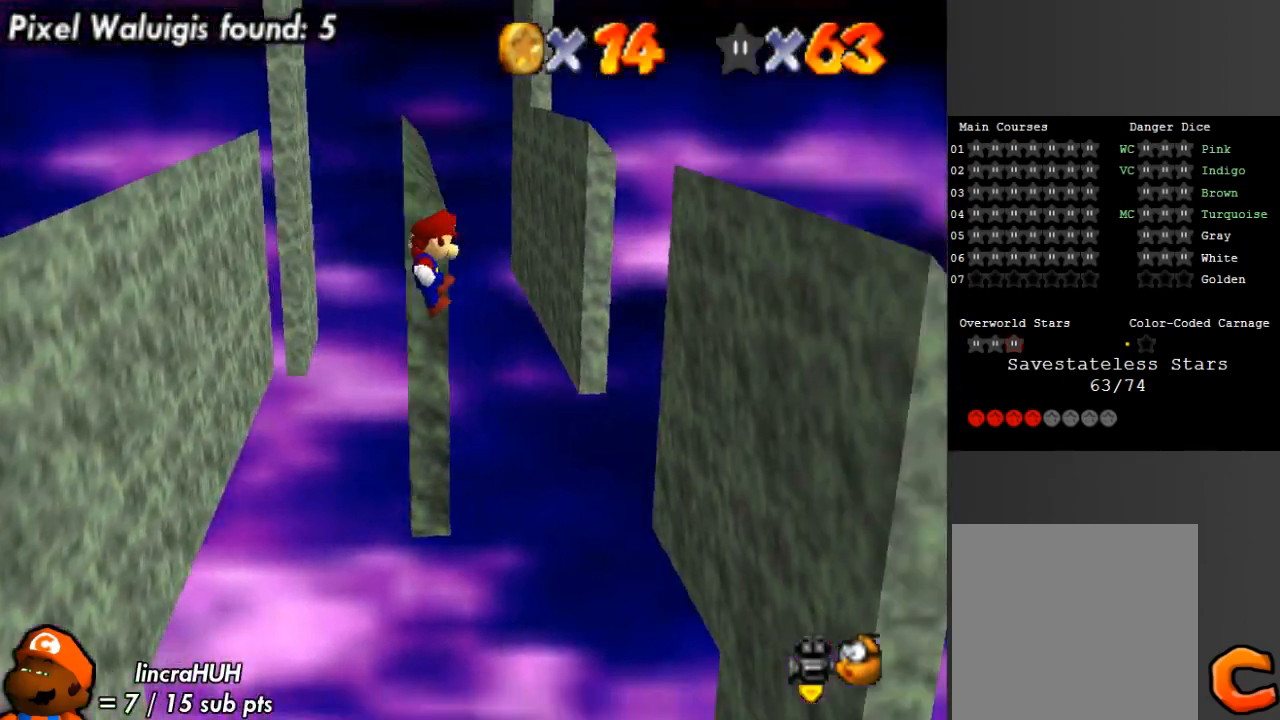
{"buttons": [], "left_stick": "right", "right_stick": "center", "events": [[167, "A", "up"]]}
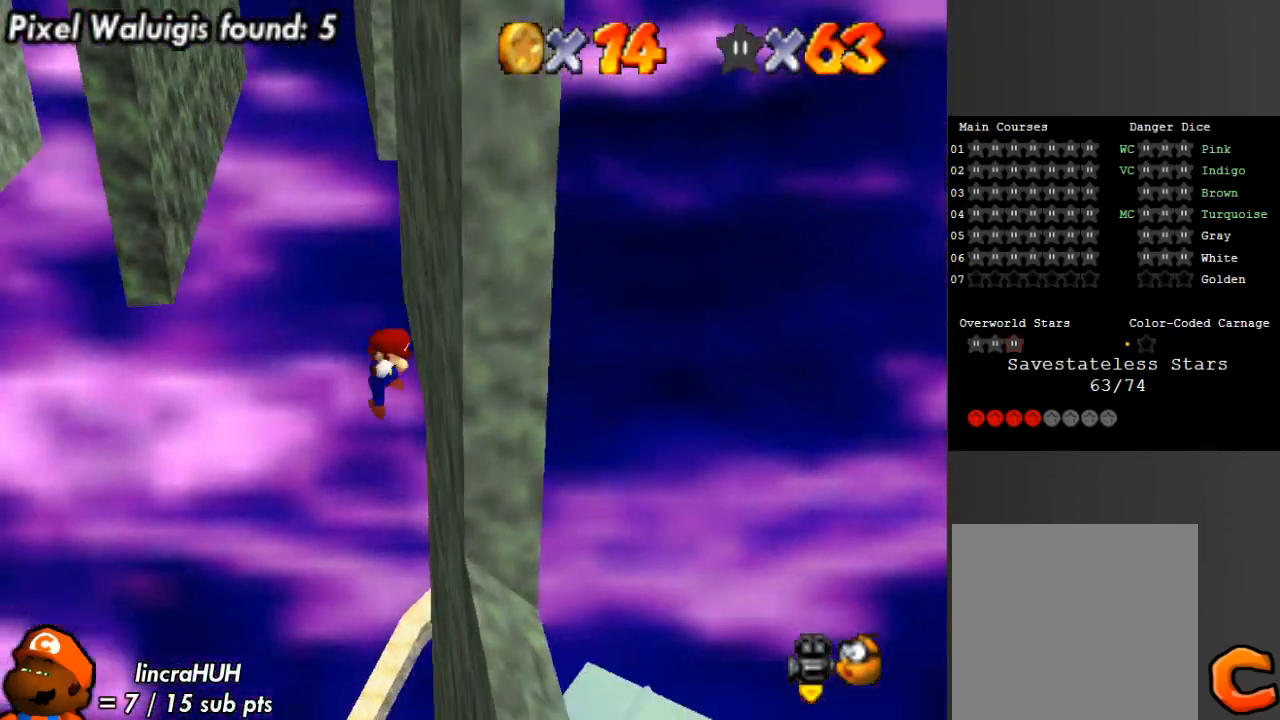
{"buttons": ["A"], "left_stick": "left", "right_stick": "center", "events": [[67, "A", "down"], [100, "left_stick", "down-left"], [367, "left_stick", "left"]]}
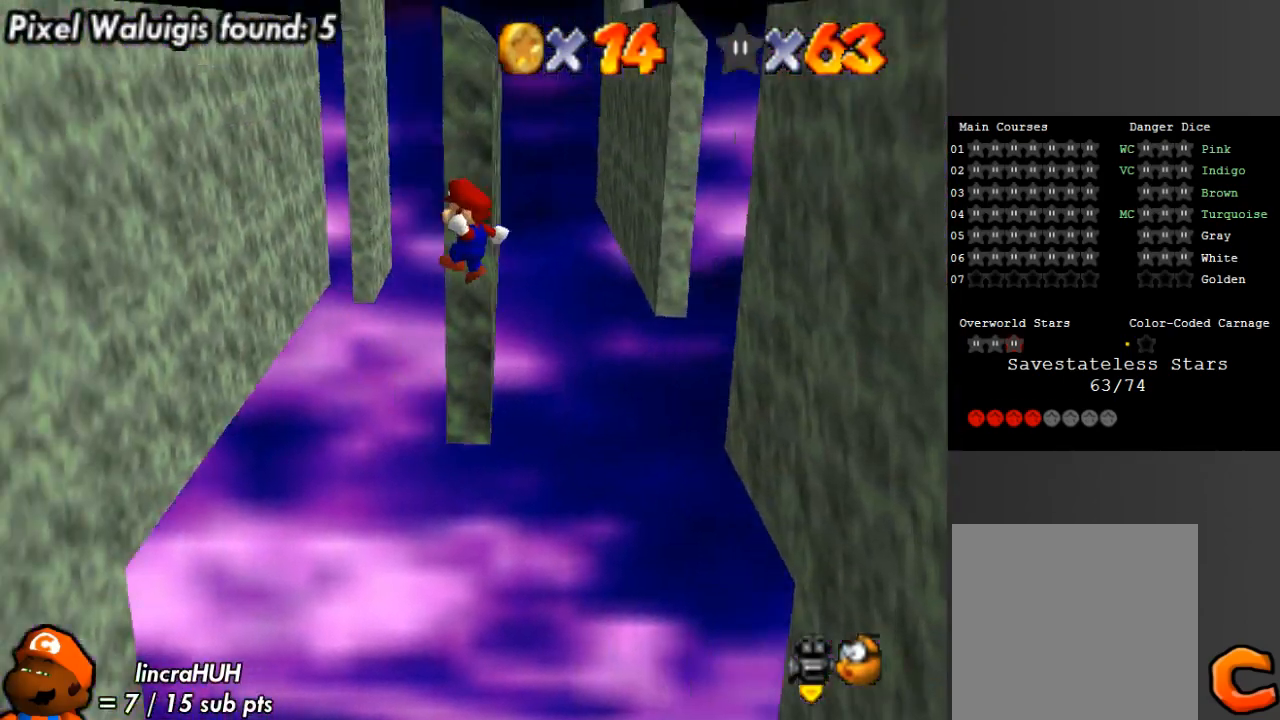
{"buttons": [], "left_stick": "up-left", "right_stick": "center", "events": [[133, "left_stick", "up-left"], [300, "A", "up"]]}
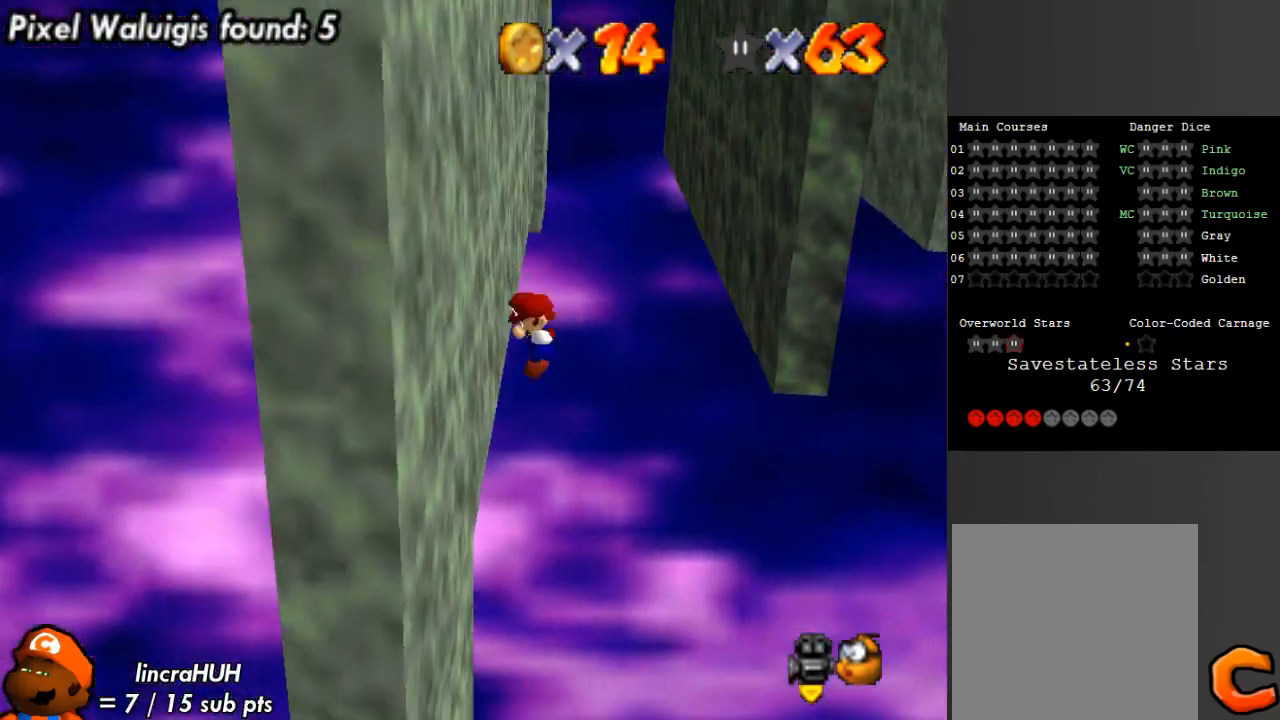
{"buttons": [], "left_stick": "up-right", "right_stick": "center", "events": [[133, "A", "down"], [267, "A", "up"], [333, "left_stick", "up-right"]]}
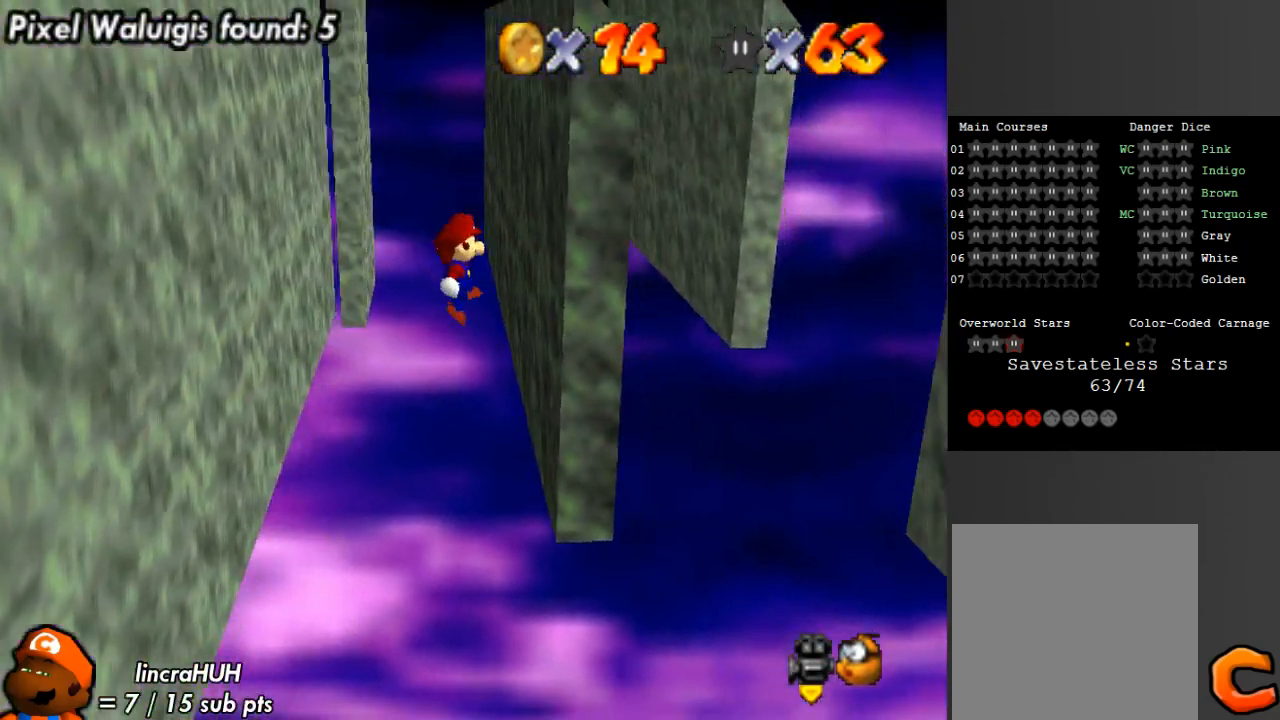
{"buttons": [], "left_stick": "left", "right_stick": "center", "events": [[233, "A", "down"], [300, "A", "up"], [333, "left_stick", "up-left"], [400, "left_stick", "left"]]}
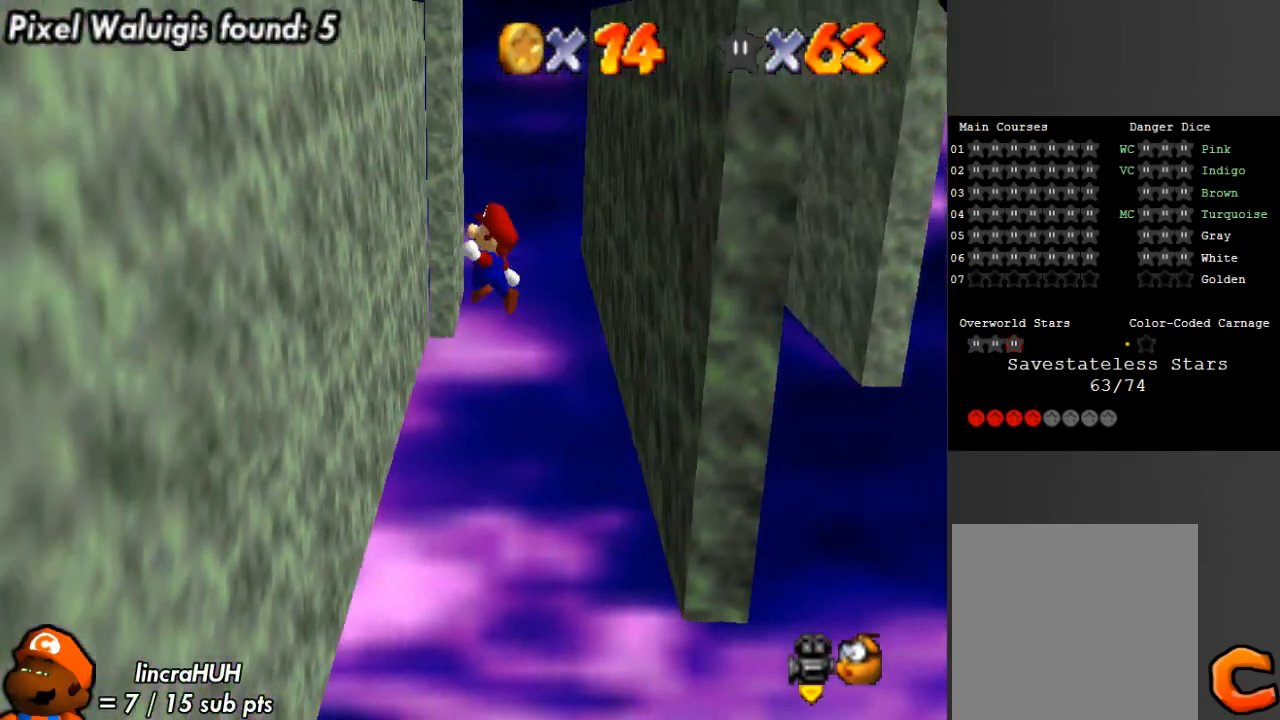
{"buttons": [], "left_stick": "up-right", "right_stick": "center", "events": [[267, "A", "down"], [333, "A", "up"], [500, "left_stick", "up-right"]]}
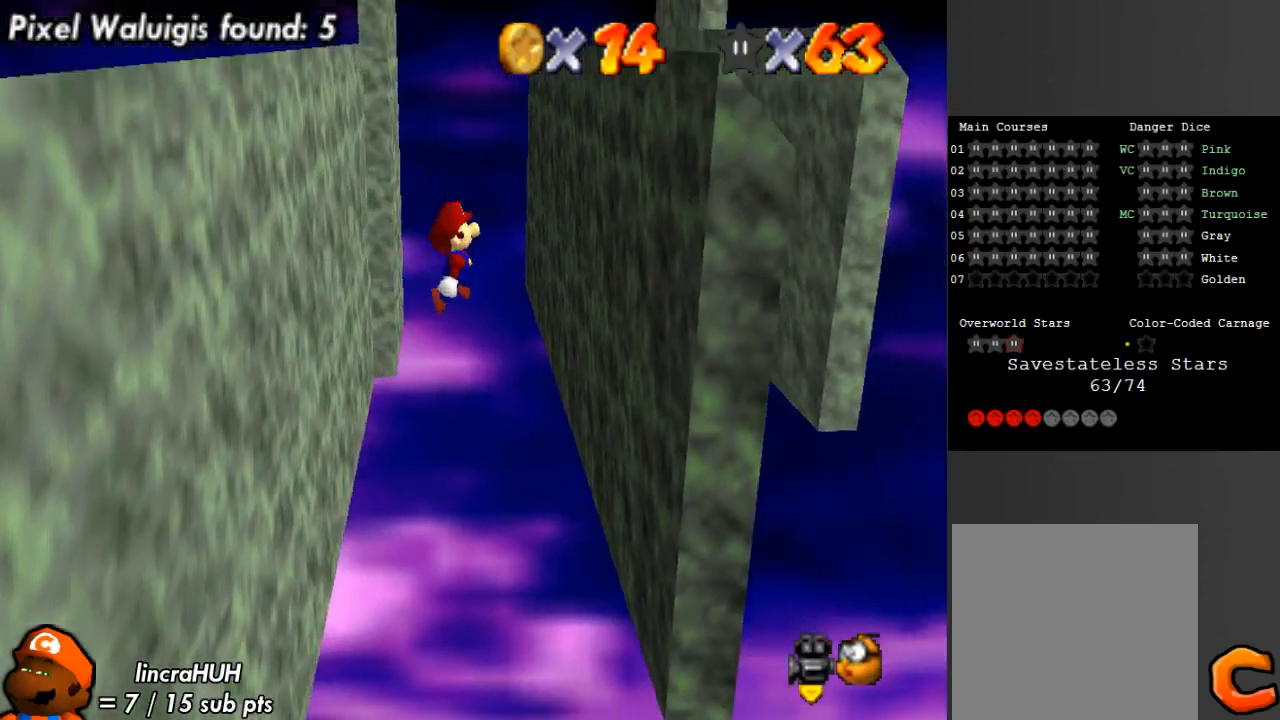
{"buttons": ["A"], "left_stick": "up-left", "right_stick": "center", "events": [[433, "A", "down"], [500, "left_stick", "up-left"]]}
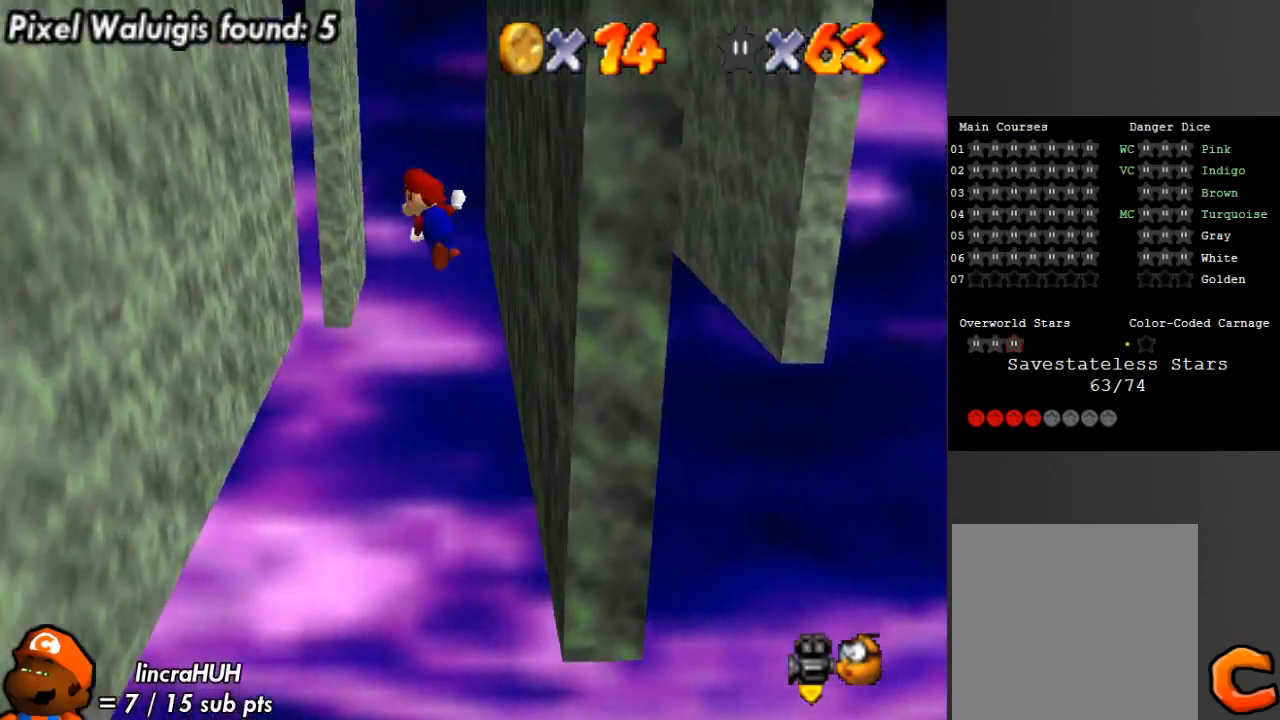
{"buttons": ["A"], "left_stick": "up", "right_stick": "center", "events": [[167, "A", "up"], [433, "A", "down"], [467, "left_stick", "up"]]}
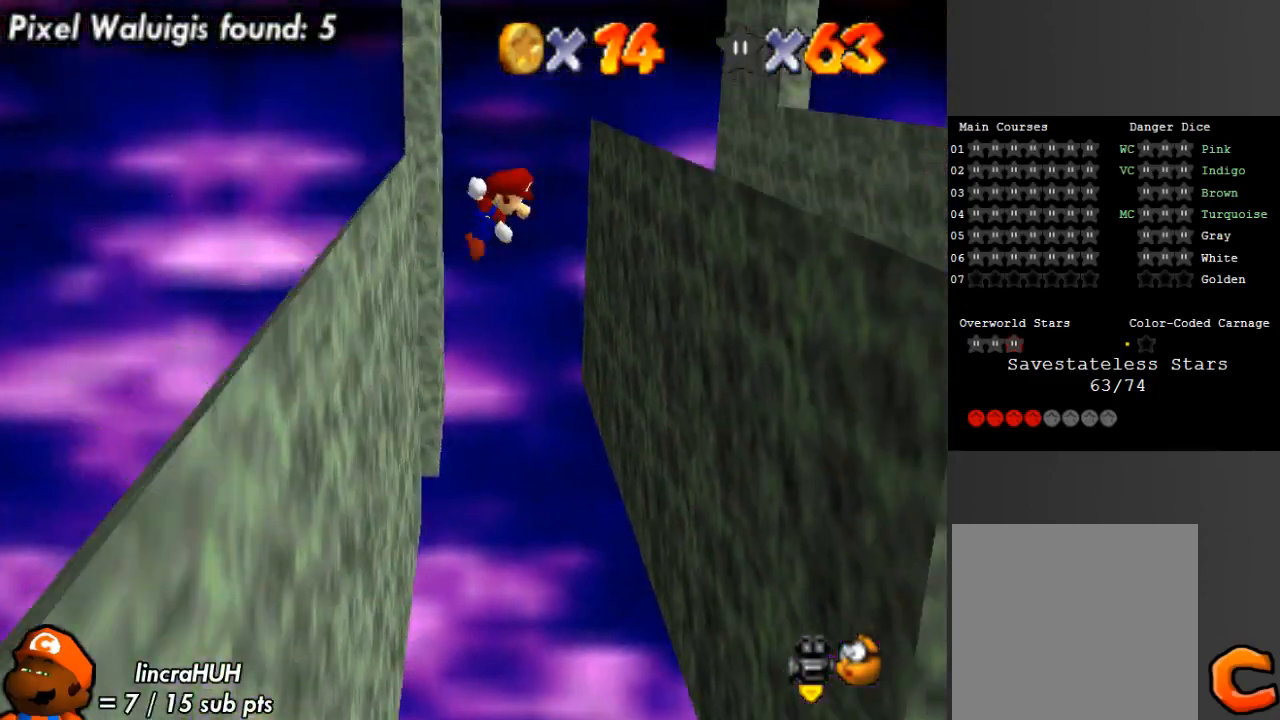
{"buttons": ["A"], "left_stick": "up", "right_stick": "center", "events": []}
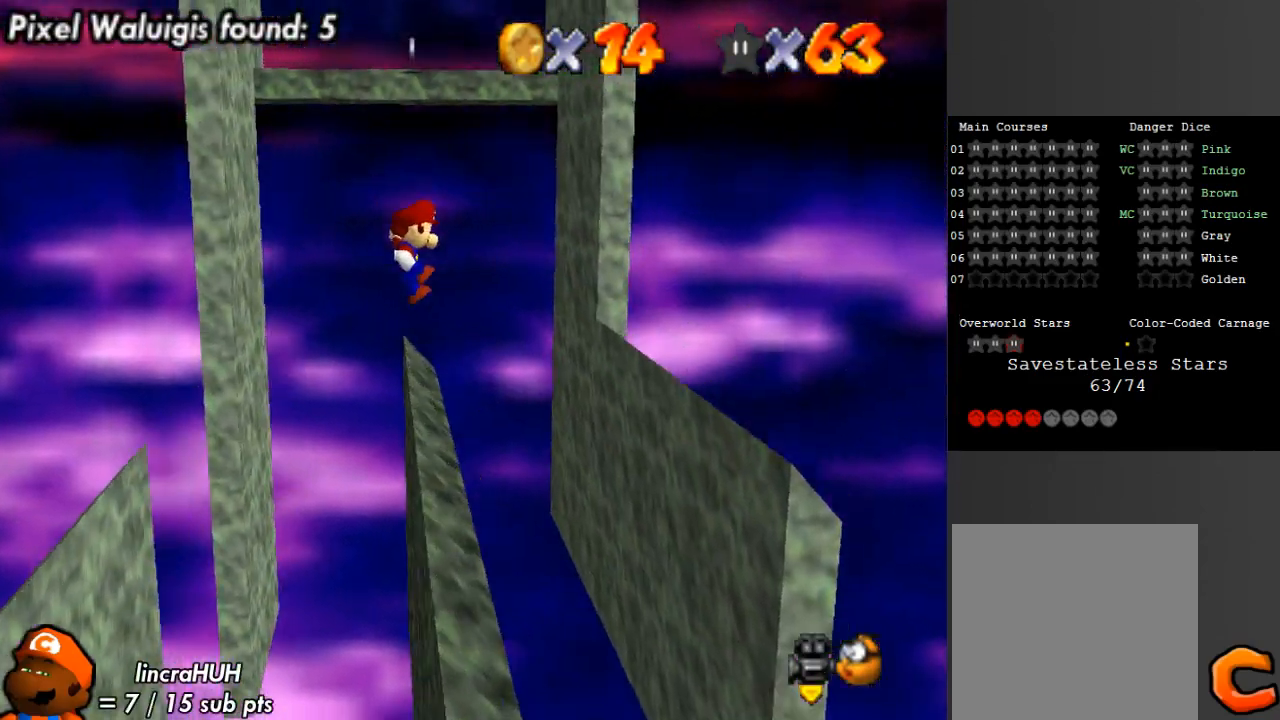
{"buttons": [], "left_stick": "up-right", "right_stick": "center", "events": [[33, "A", "up"], [267, "left_stick", "up-right"]]}
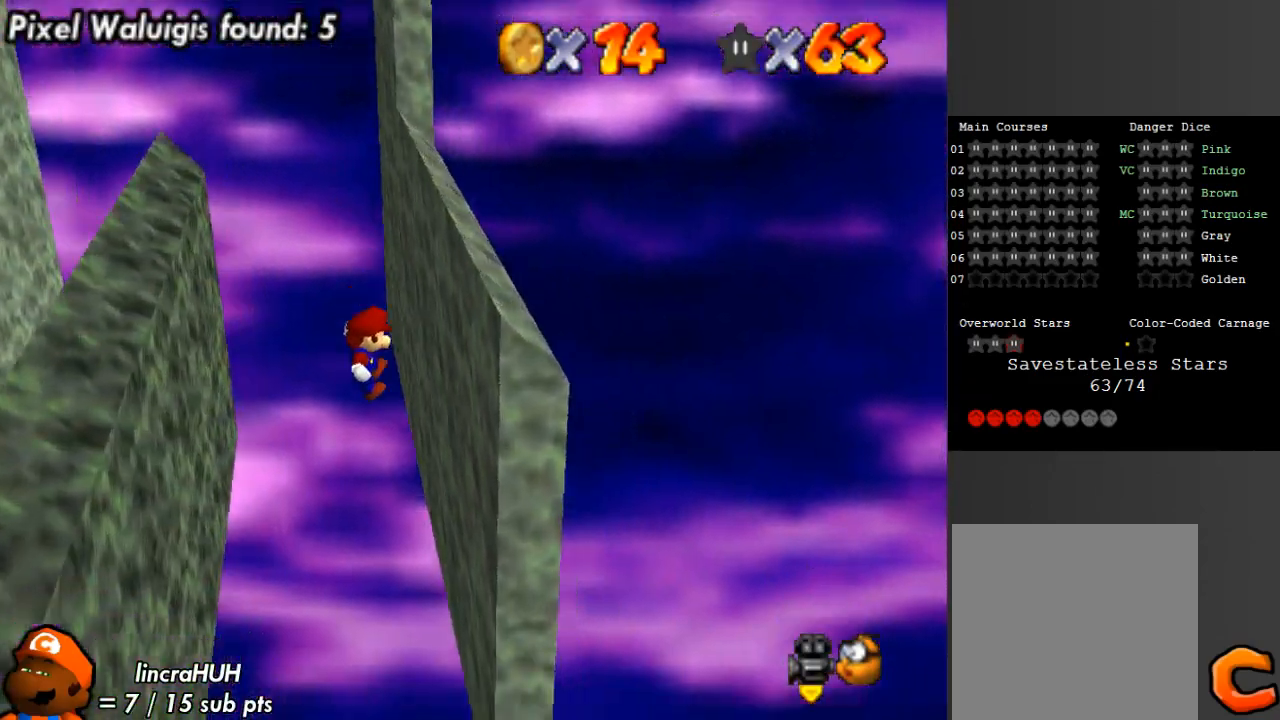
{"buttons": [], "left_stick": "up-left", "right_stick": "center", "events": [[167, "A", "down"], [300, "A", "up"], [367, "left_stick", "up-left"]]}
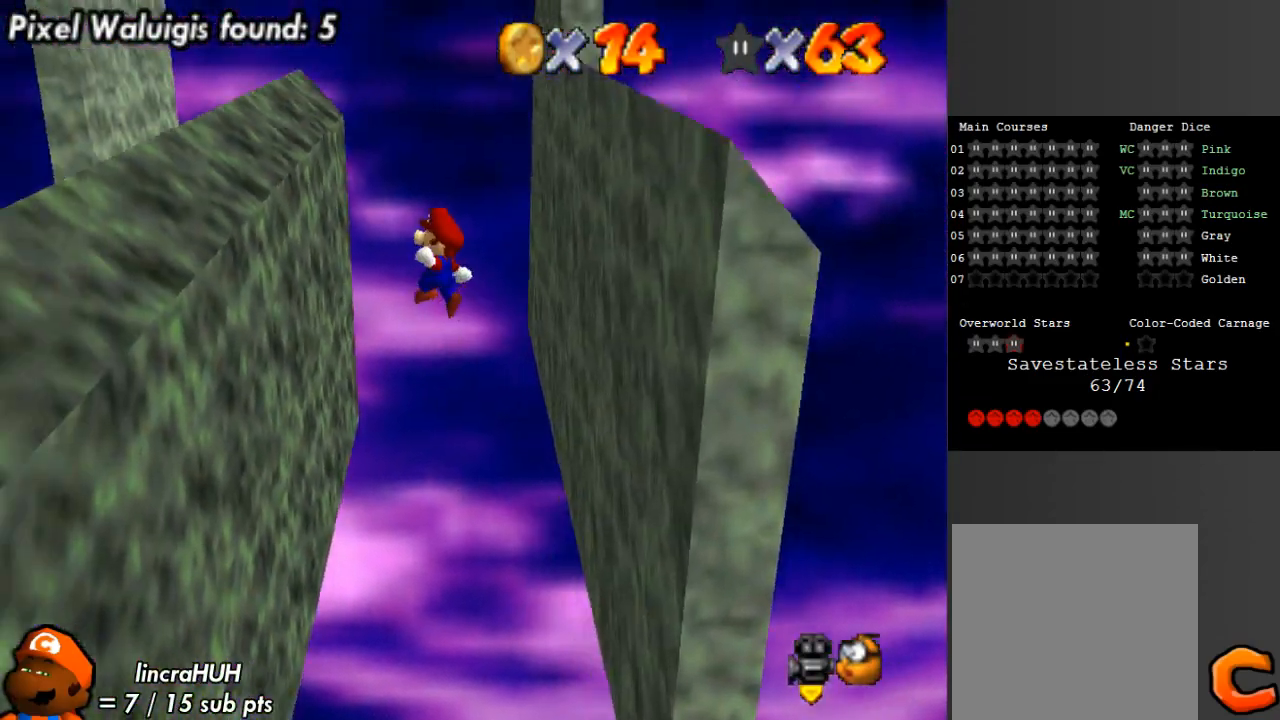
{"buttons": [], "left_stick": "up", "right_stick": "center", "events": [[333, "A", "down"], [400, "left_stick", "up"], [433, "A", "up"]]}
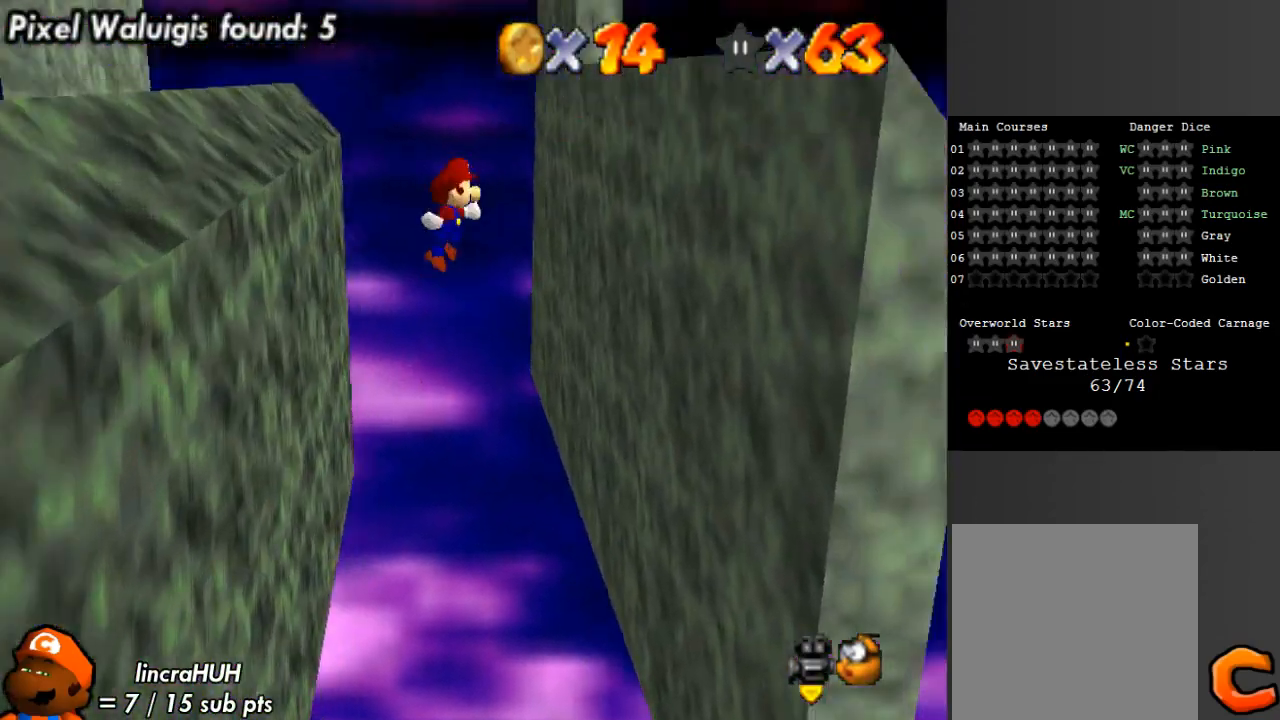
{"buttons": ["A"], "left_stick": "up-left", "right_stick": "center", "events": [[33, "left_stick", "up-right"], [300, "A", "down"], [300, "left_stick", "up-left"]]}
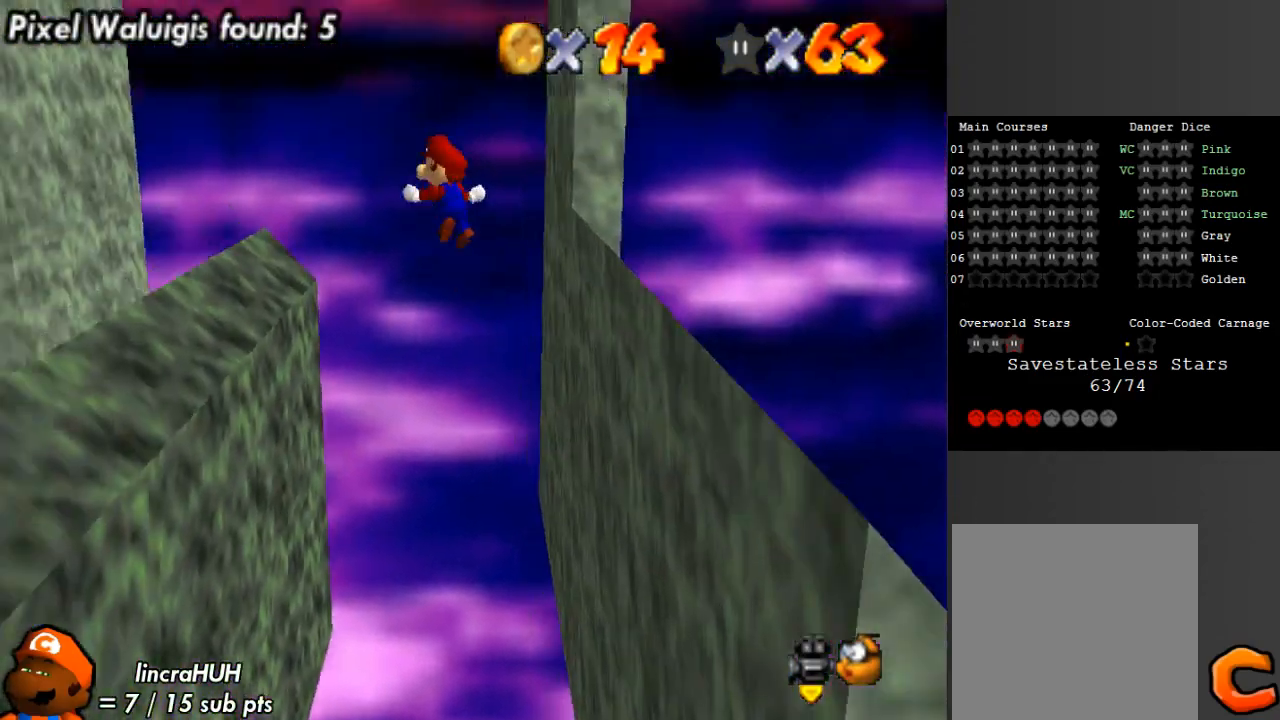
{"buttons": ["A"], "left_stick": "up-left", "right_stick": "center", "events": []}
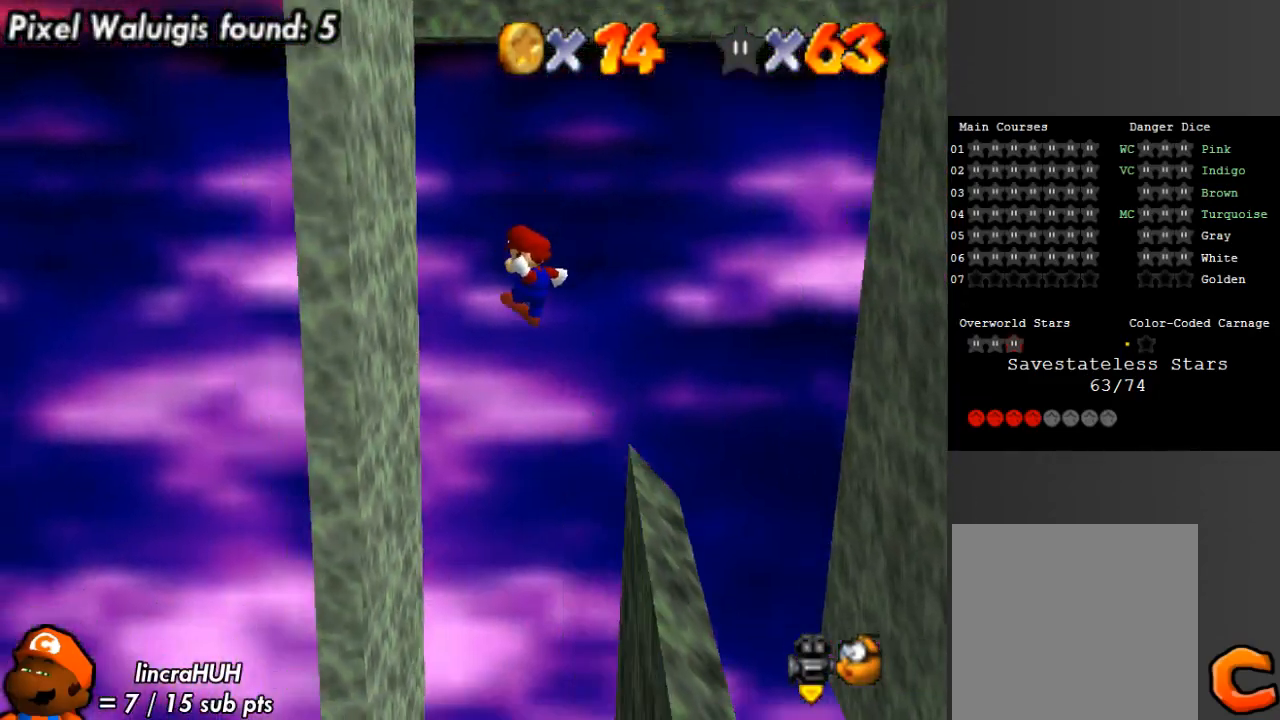
{"buttons": ["A"], "left_stick": "right", "right_stick": "center", "events": [[33, "left_stick", "up"], [133, "A", "up"], [367, "A", "down"], [367, "left_stick", "right"]]}
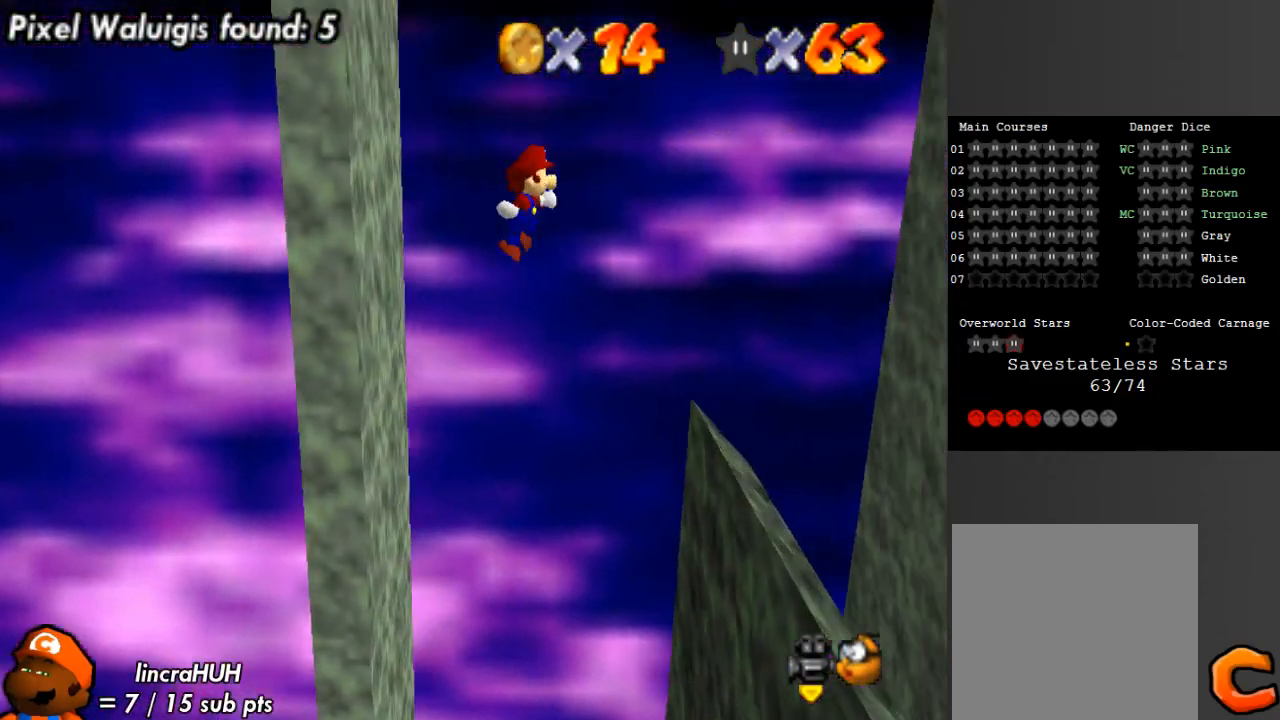
{"buttons": ["A"], "left_stick": "down", "right_stick": "center", "events": [[133, "left_stick", "down-right"], [467, "left_stick", "down"]]}
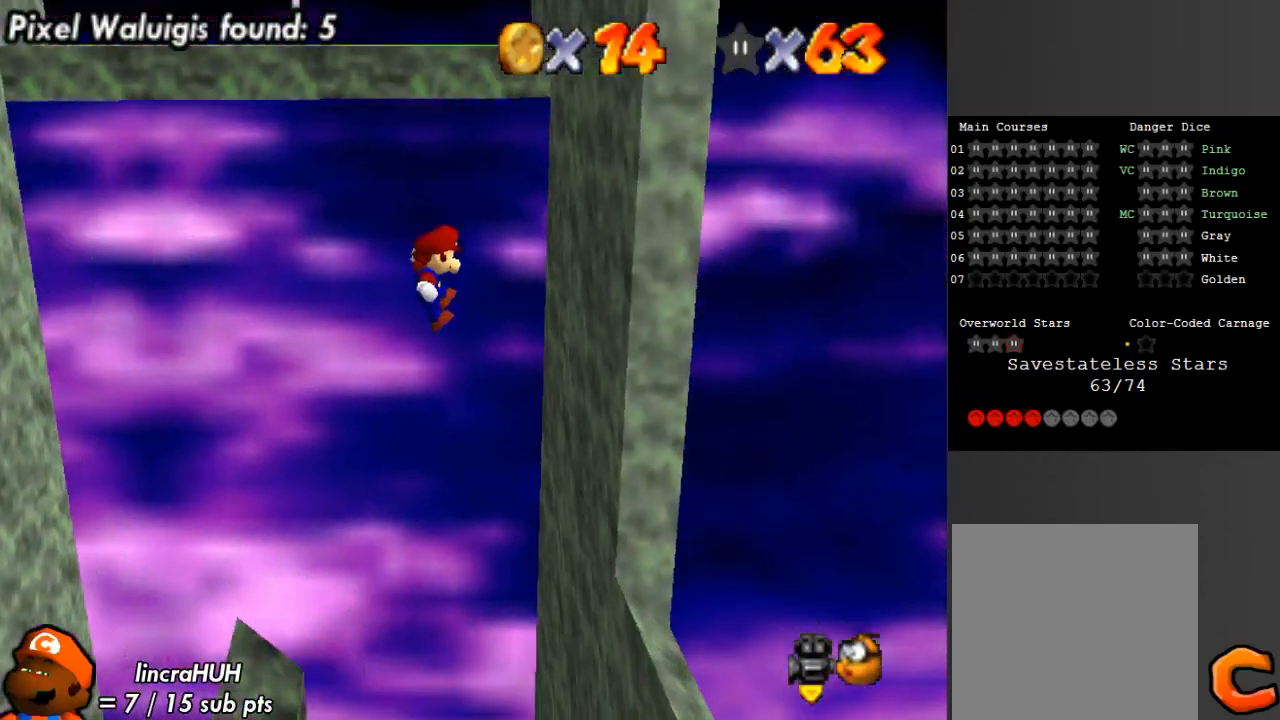
{"buttons": ["A"], "left_stick": "down-left", "right_stick": "center", "events": [[167, "A", "up"], [233, "left_stick", "down-left"], [300, "A", "down"]]}
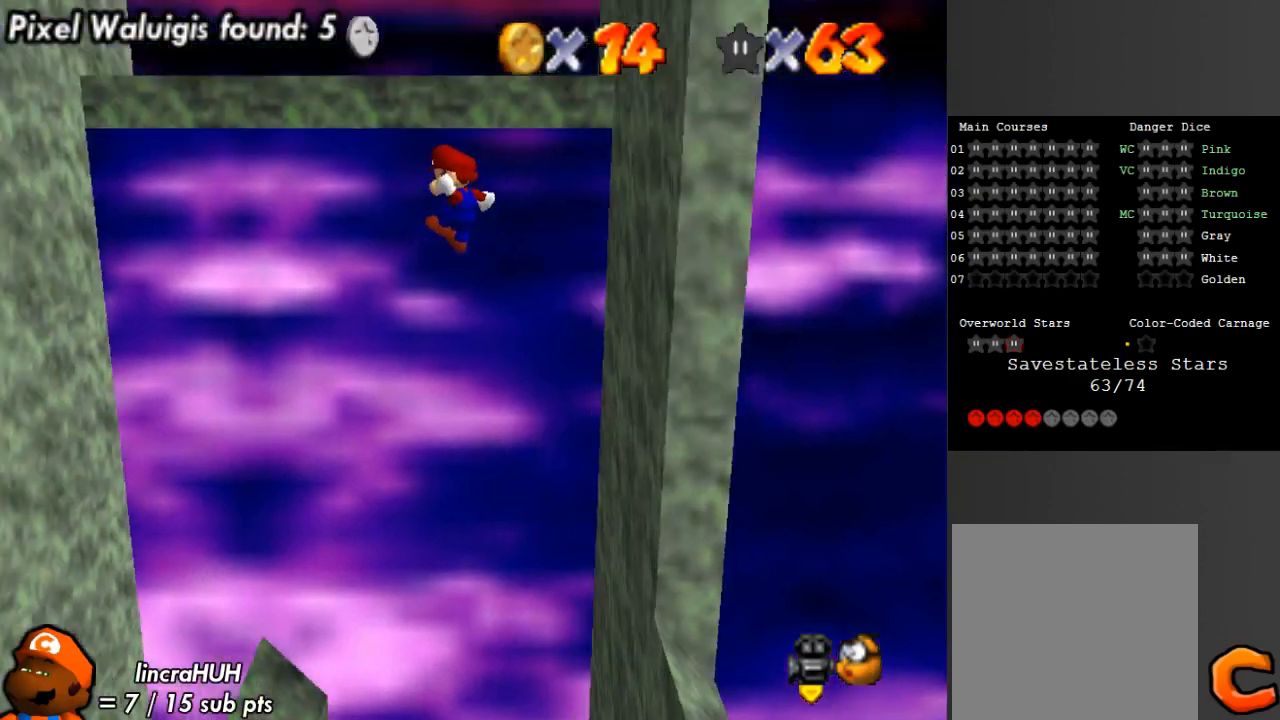
{"buttons": ["A"], "left_stick": "down-left", "right_stick": "center", "events": []}
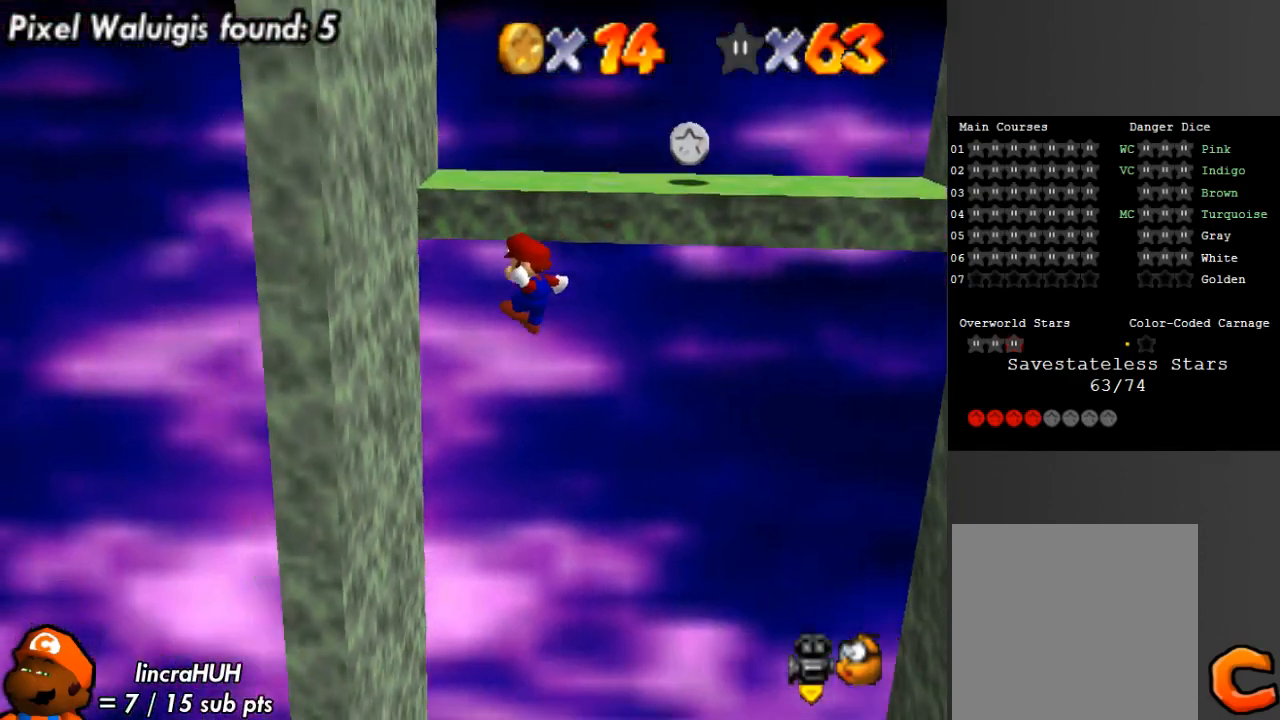
{"buttons": ["A"], "left_stick": "up-left", "right_stick": "center", "events": [[133, "A", "up"], [267, "A", "down"], [500, "left_stick", "up-left"]]}